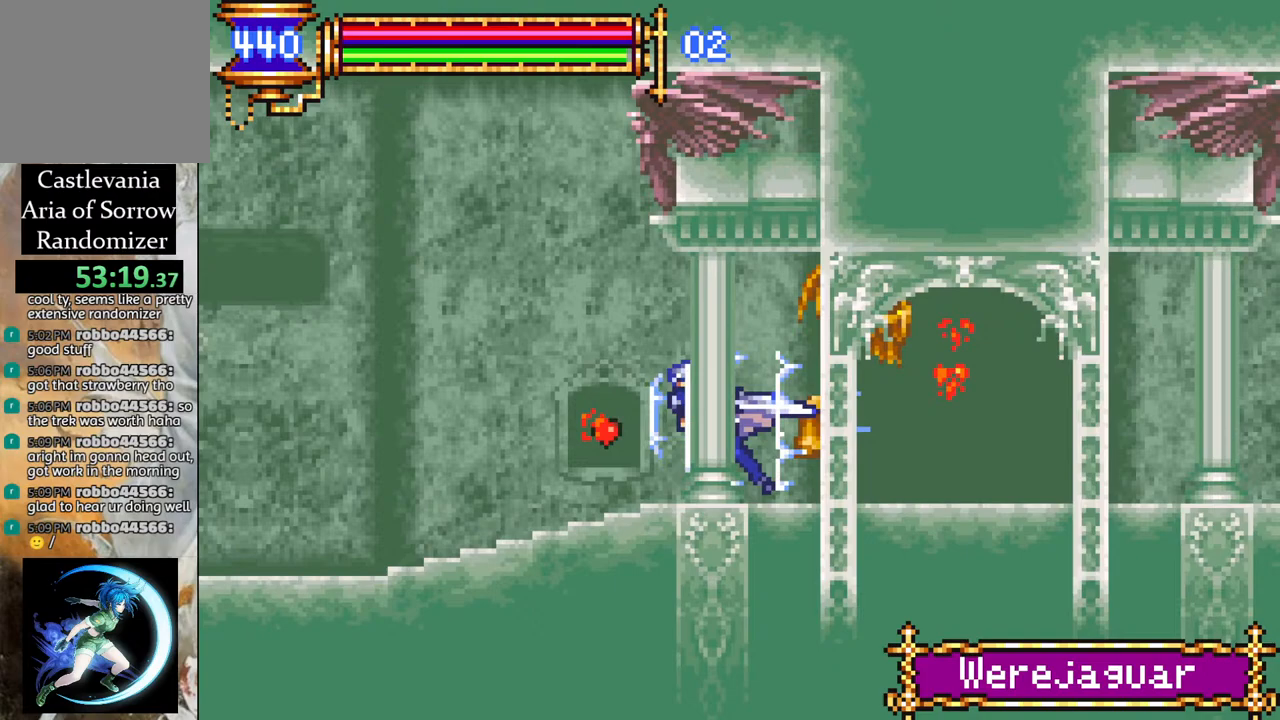
Gameplay with a controller (PlayStation layout); each line is a JSON object with the inputs held at the frame after it. "events" lists button and stick changes between this image and that frame as [ms after this image, input, new state], when the widget could be followed in between.
{"buttons": ["DPAD_RIGHT"], "left_stick": "center", "right_stick": "center", "events": [[33, "CROSS", "down"], [117, "CROSS", "up"], [300, "DPAD_LEFT", "up"], [383, "DPAD_RIGHT", "down"], [467, "R1", "up"]]}
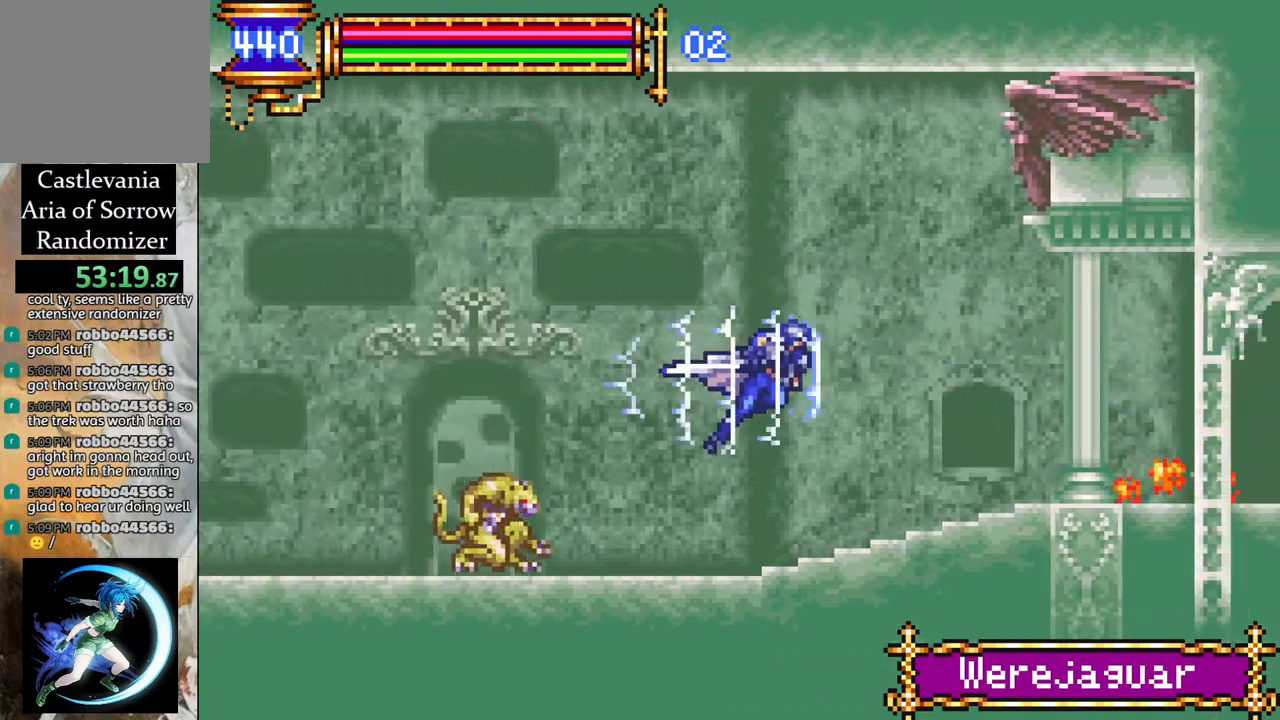
{"buttons": ["CROSS", "R1", "DPAD_LEFT"], "left_stick": "center", "right_stick": "center", "events": [[83, "DPAD_RIGHT", "up"], [183, "DPAD_LEFT", "down"], [200, "CROSS", "down"], [200, "R1", "down"]]}
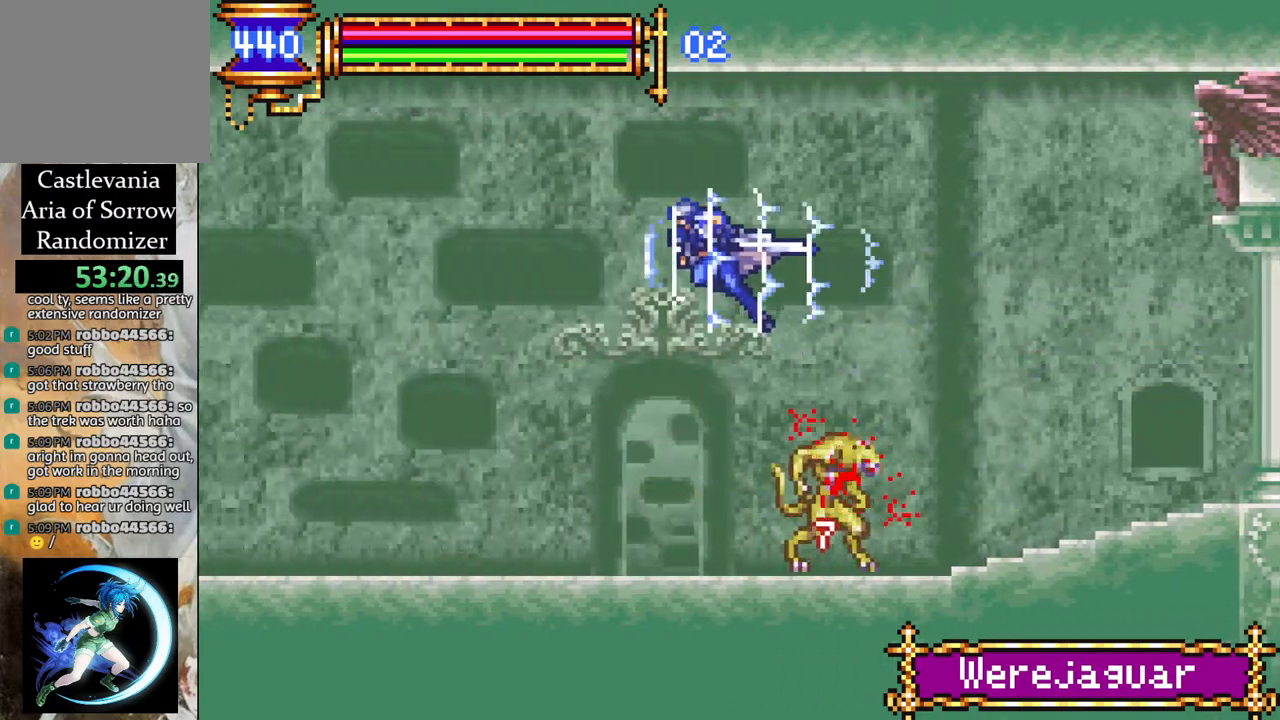
{"buttons": ["DPAD_RIGHT"], "left_stick": "center", "right_stick": "center", "events": [[17, "CROSS", "up"], [350, "DPAD_LEFT", "up"], [383, "R1", "up"], [433, "DPAD_RIGHT", "down"]]}
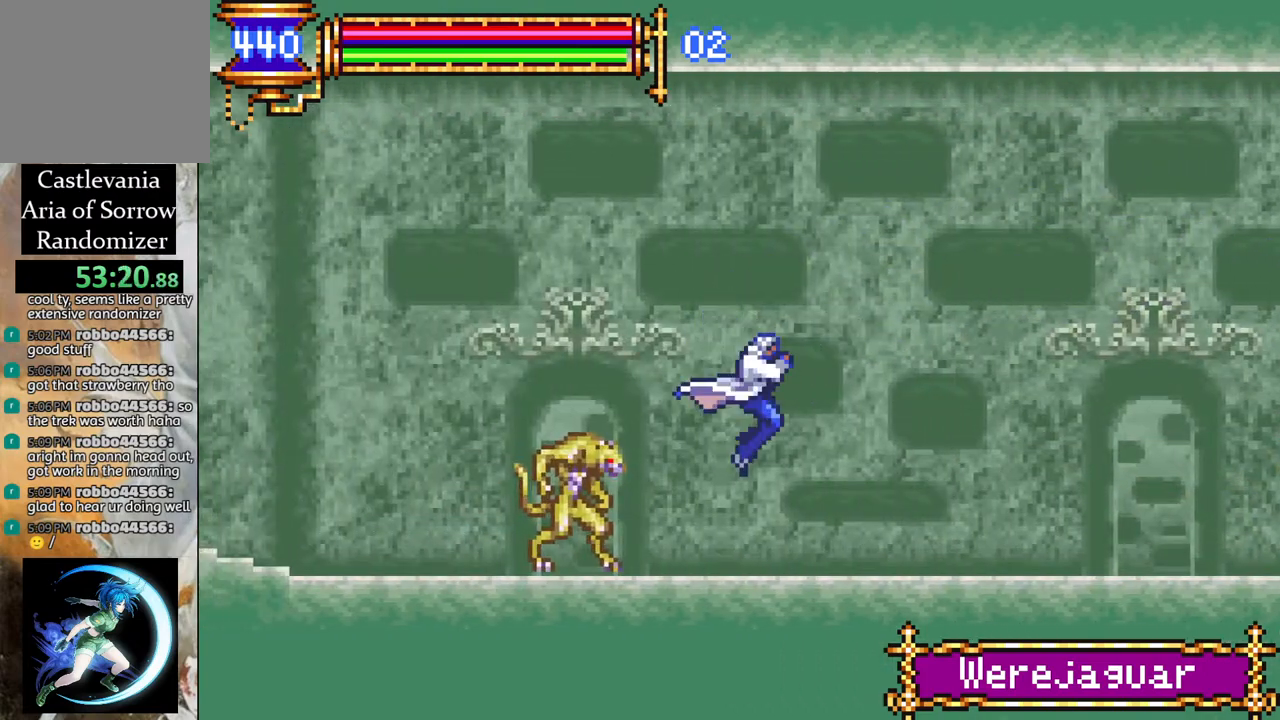
{"buttons": ["CROSS", "R1", "DPAD_LEFT"], "left_stick": "center", "right_stick": "center", "events": [[133, "DPAD_RIGHT", "up"], [167, "CROSS", "down"], [167, "R1", "down"], [183, "DPAD_LEFT", "down"]]}
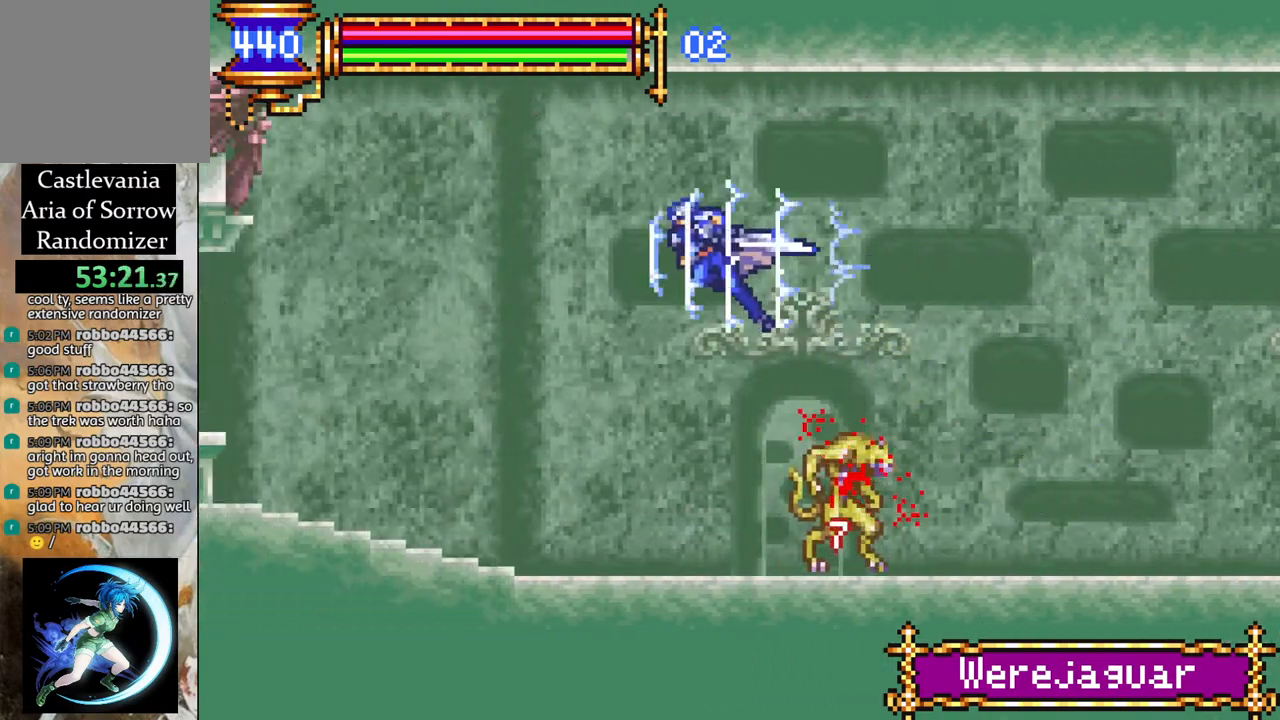
{"buttons": ["DPAD_LEFT"], "left_stick": "center", "right_stick": "center", "events": [[17, "CROSS", "up"], [383, "DPAD_LEFT", "up"], [450, "DPAD_LEFT", "down"], [467, "R1", "up"]]}
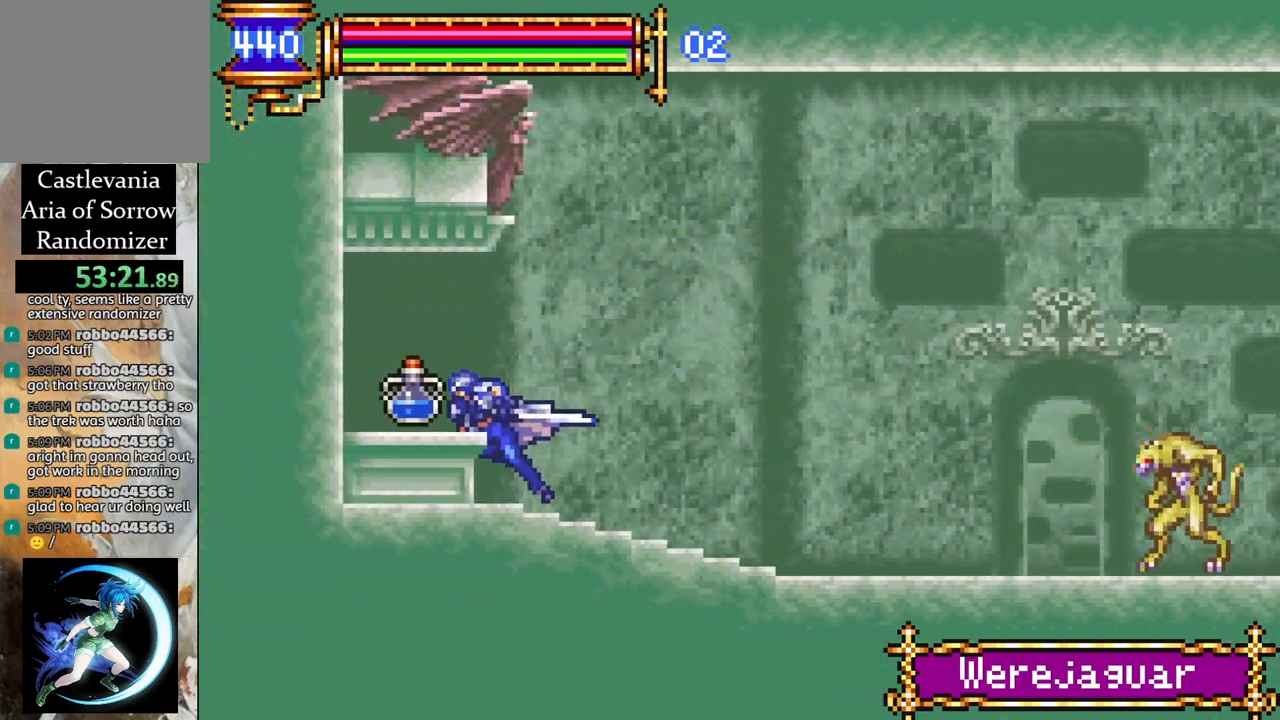
{"buttons": [], "left_stick": "center", "right_stick": "center", "events": [[33, "DPAD_LEFT", "up"], [150, "DPAD_LEFT", "down"], [183, "CROSS", "down"], [250, "R1", "down"], [300, "CROSS", "up"], [350, "R1", "up"], [433, "DPAD_LEFT", "up"]]}
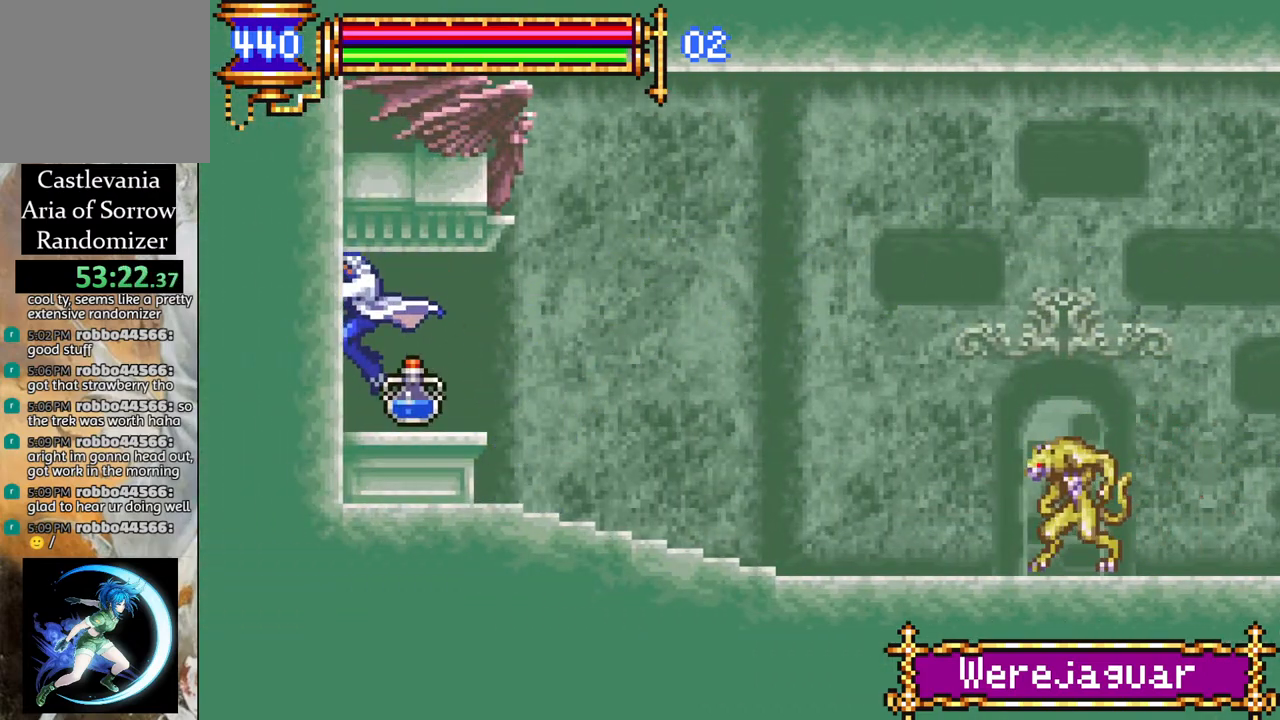
{"buttons": ["DPAD_LEFT"], "left_stick": "center", "right_stick": "center", "events": [[67, "DPAD_RIGHT", "down"], [150, "DPAD_RIGHT", "up"], [150, "R1", "down"], [217, "DPAD_RIGHT", "down"], [383, "DPAD_RIGHT", "up"], [400, "R1", "up"], [483, "DPAD_LEFT", "down"]]}
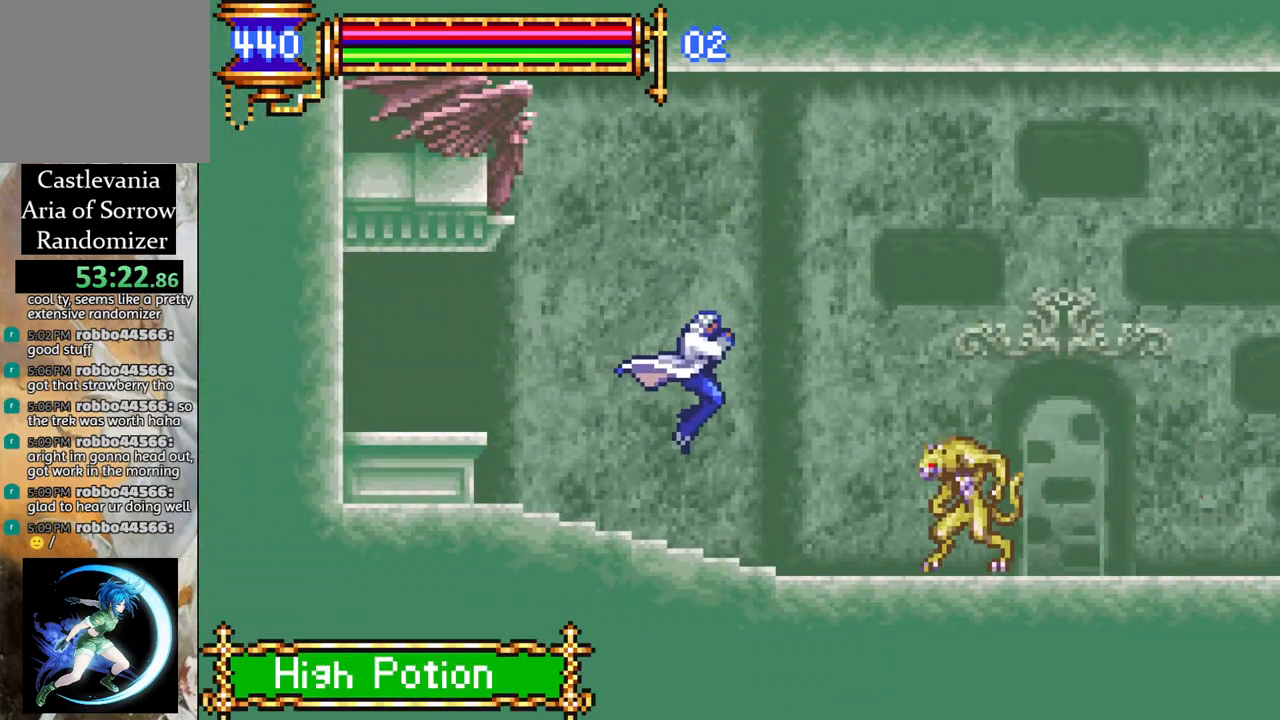
{"buttons": ["CROSS", "R1", "DPAD_RIGHT"], "left_stick": "center", "right_stick": "center", "events": [[150, "DPAD_LEFT", "up"], [217, "CROSS", "down"], [217, "DPAD_RIGHT", "down"], [233, "R1", "down"]]}
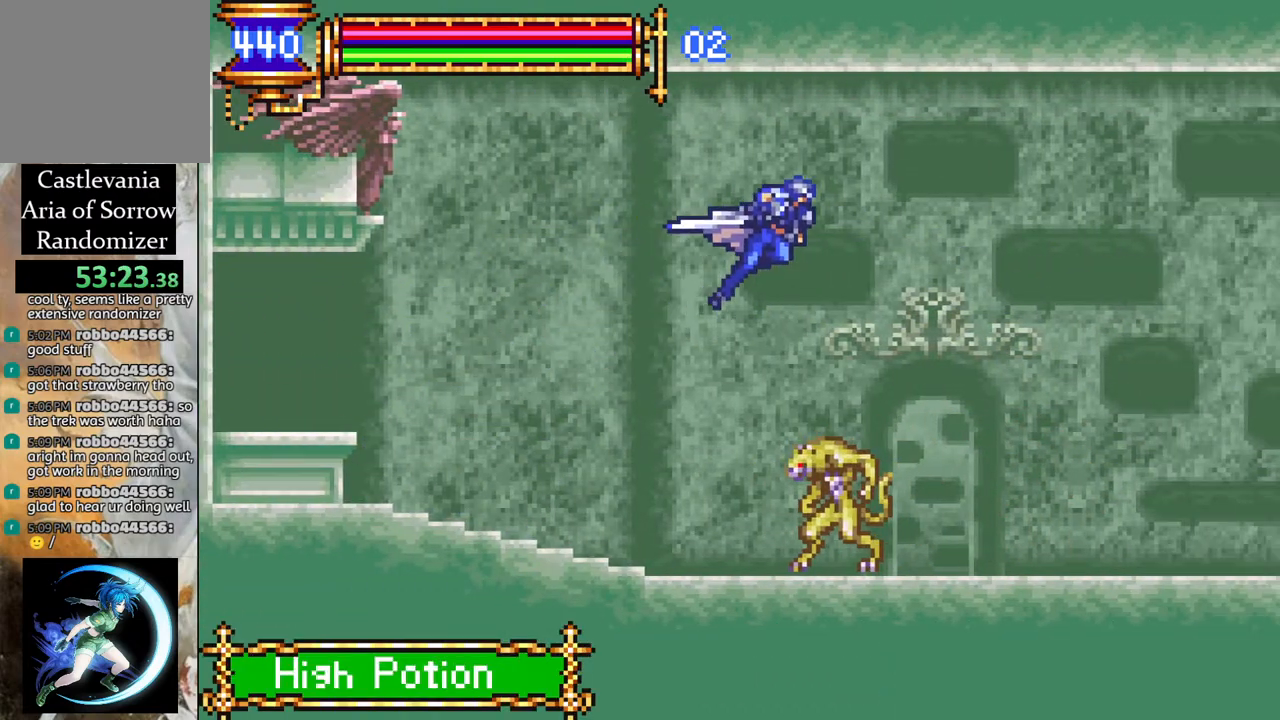
{"buttons": ["R1", "DPAD_RIGHT"], "left_stick": "center", "right_stick": "center", "events": [[67, "CROSS", "up"], [350, "CROSS", "down"], [500, "CROSS", "up"]]}
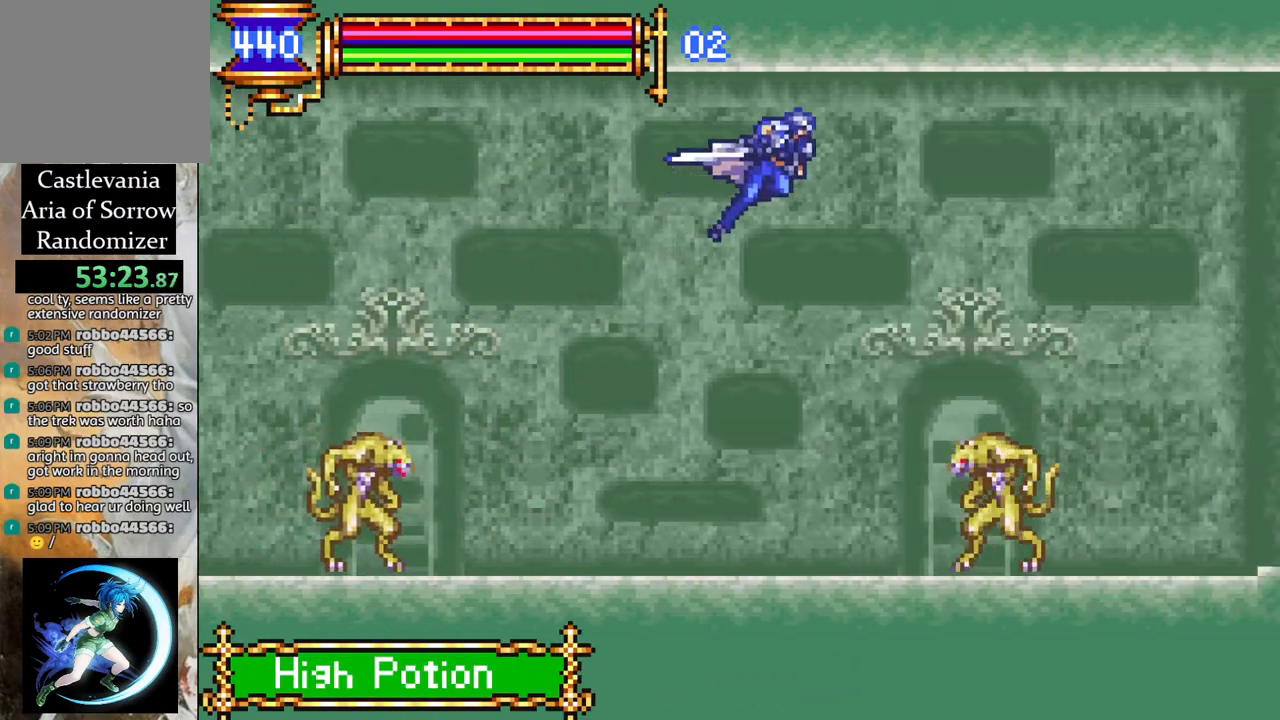
{"buttons": ["R1", "DPAD_RIGHT"], "left_stick": "center", "right_stick": "center", "events": []}
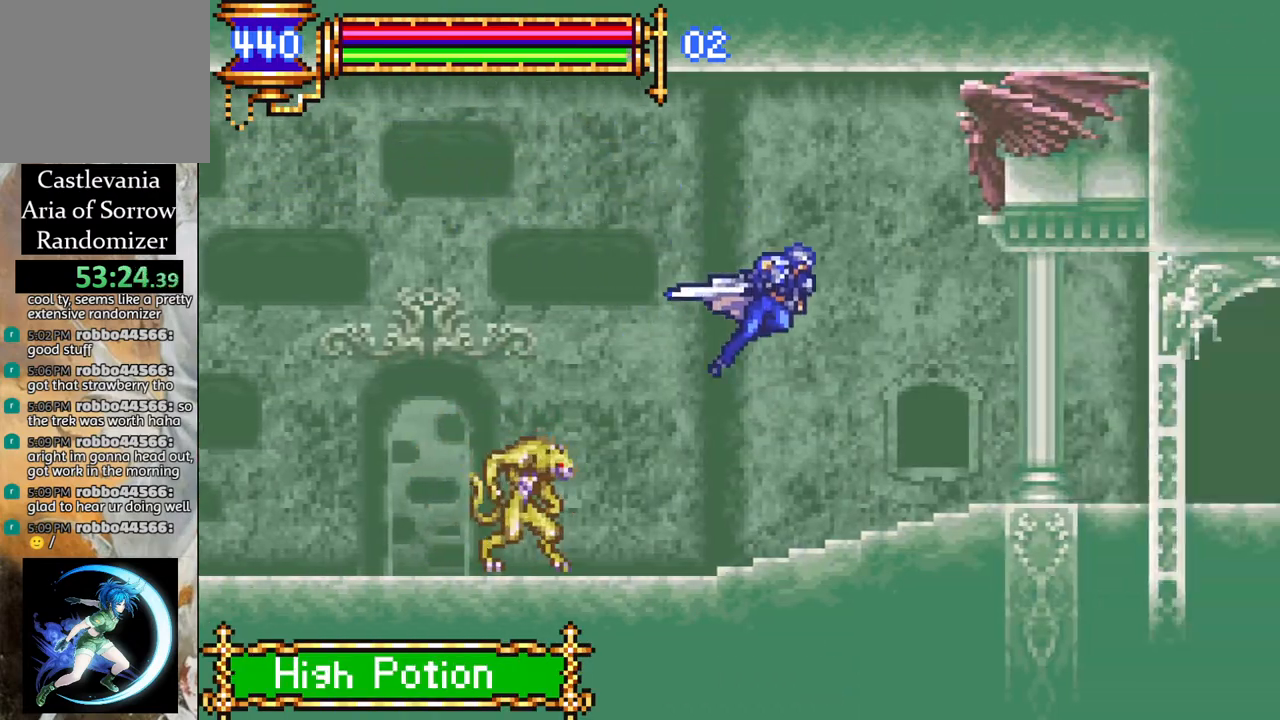
{"buttons": ["R1", "DPAD_RIGHT"], "left_stick": "center", "right_stick": "center", "events": []}
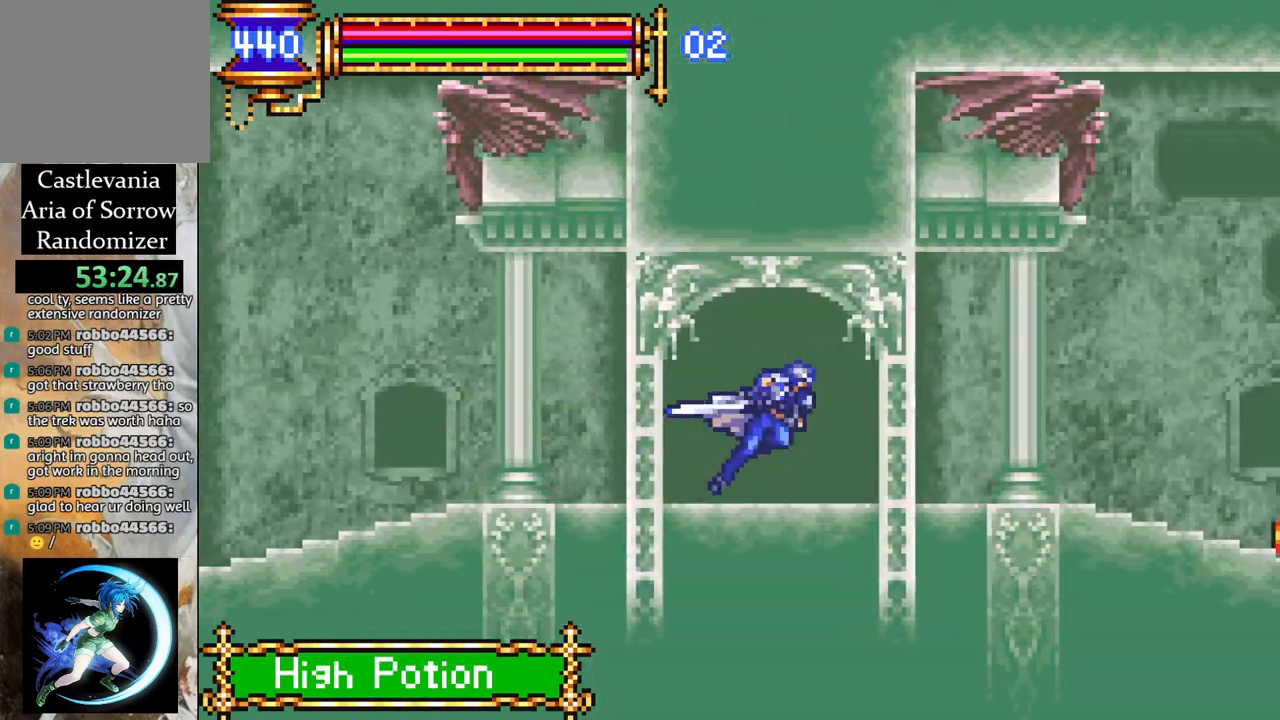
{"buttons": ["R1", "DPAD_RIGHT"], "left_stick": "center", "right_stick": "center", "events": [[300, "CROSS", "down"], [450, "CROSS", "up"]]}
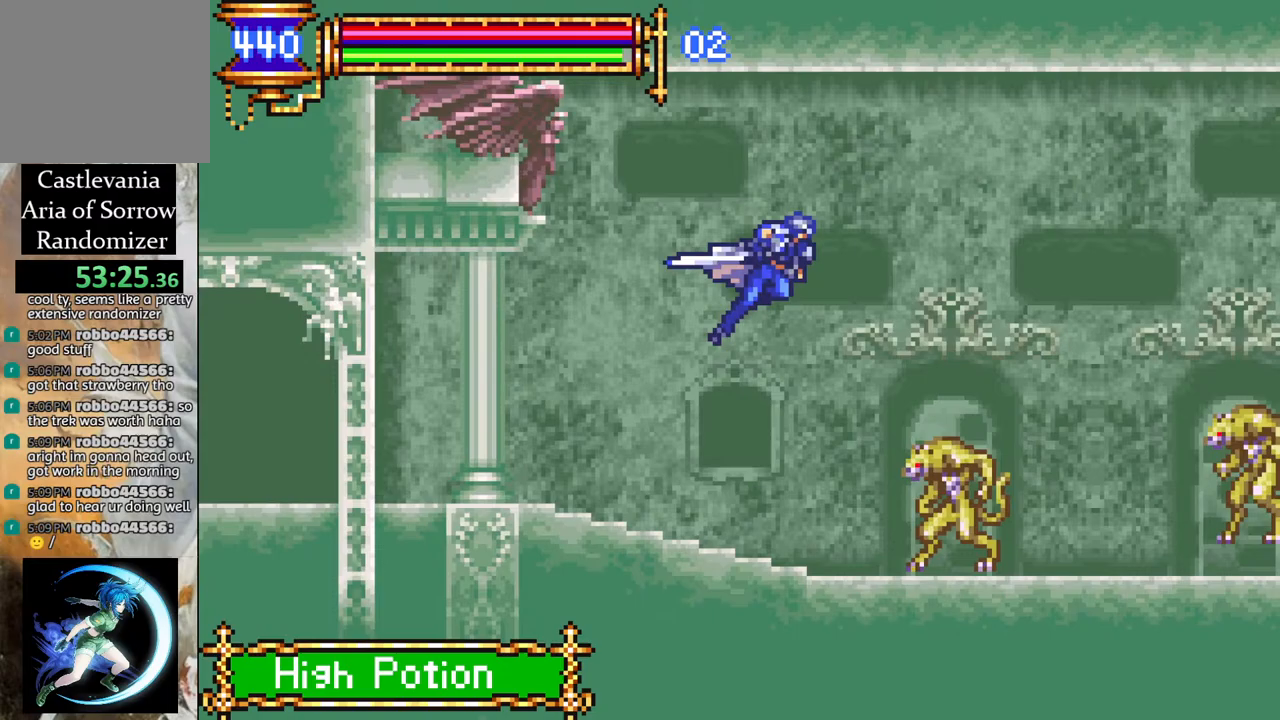
{"buttons": ["R1", "DPAD_RIGHT"], "left_stick": "center", "right_stick": "center", "events": [[283, "CROSS", "down"], [400, "CROSS", "up"]]}
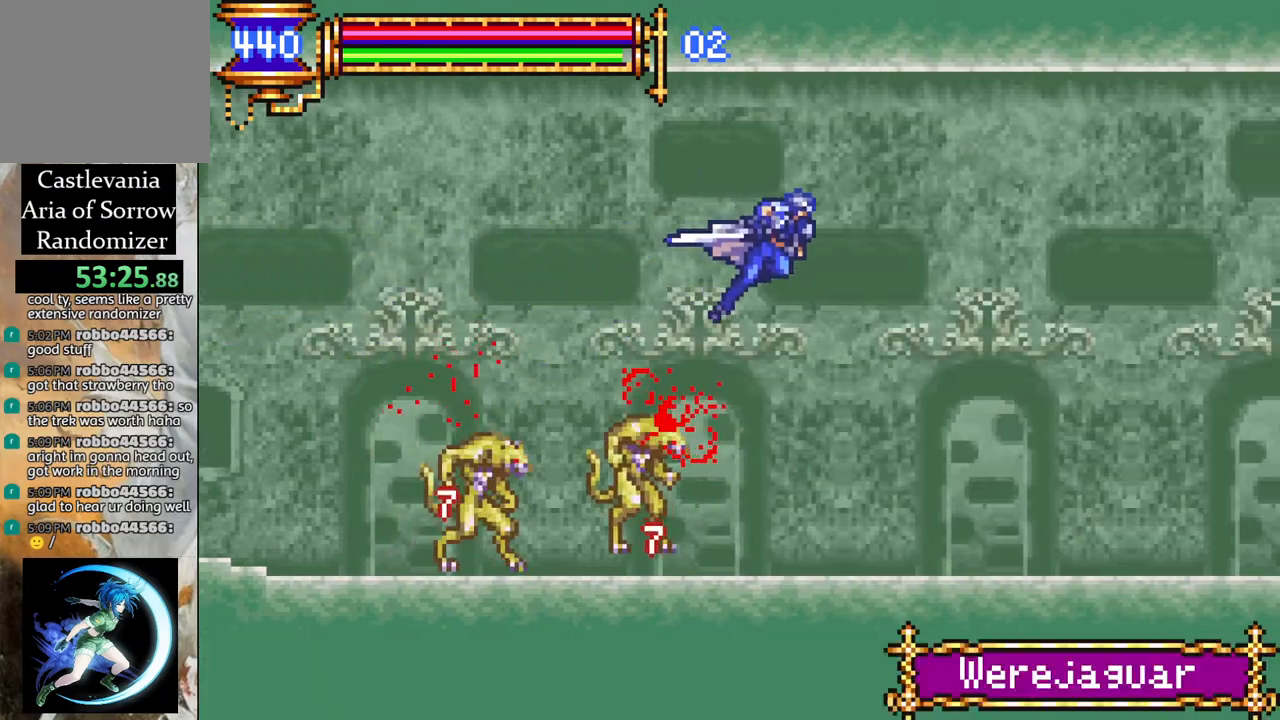
{"buttons": ["R1", "DPAD_RIGHT"], "left_stick": "center", "right_stick": "center", "events": []}
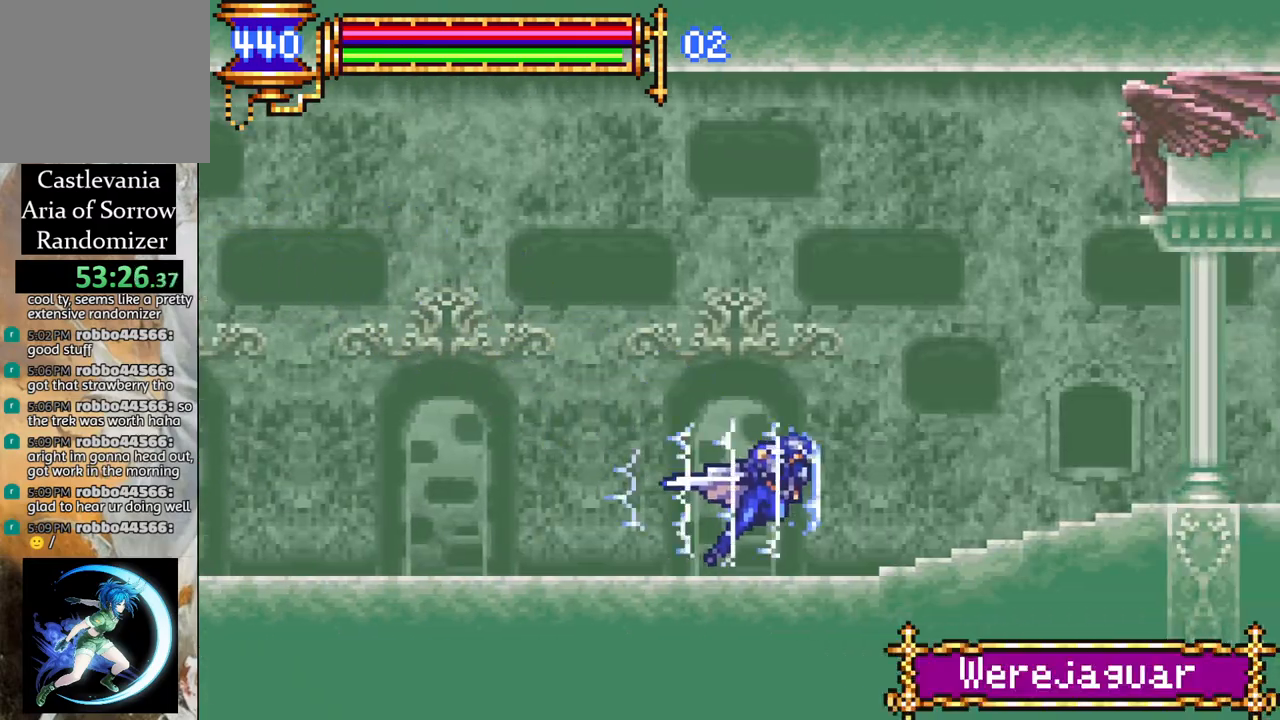
{"buttons": ["R1", "DPAD_RIGHT"], "left_stick": "center", "right_stick": "center", "events": []}
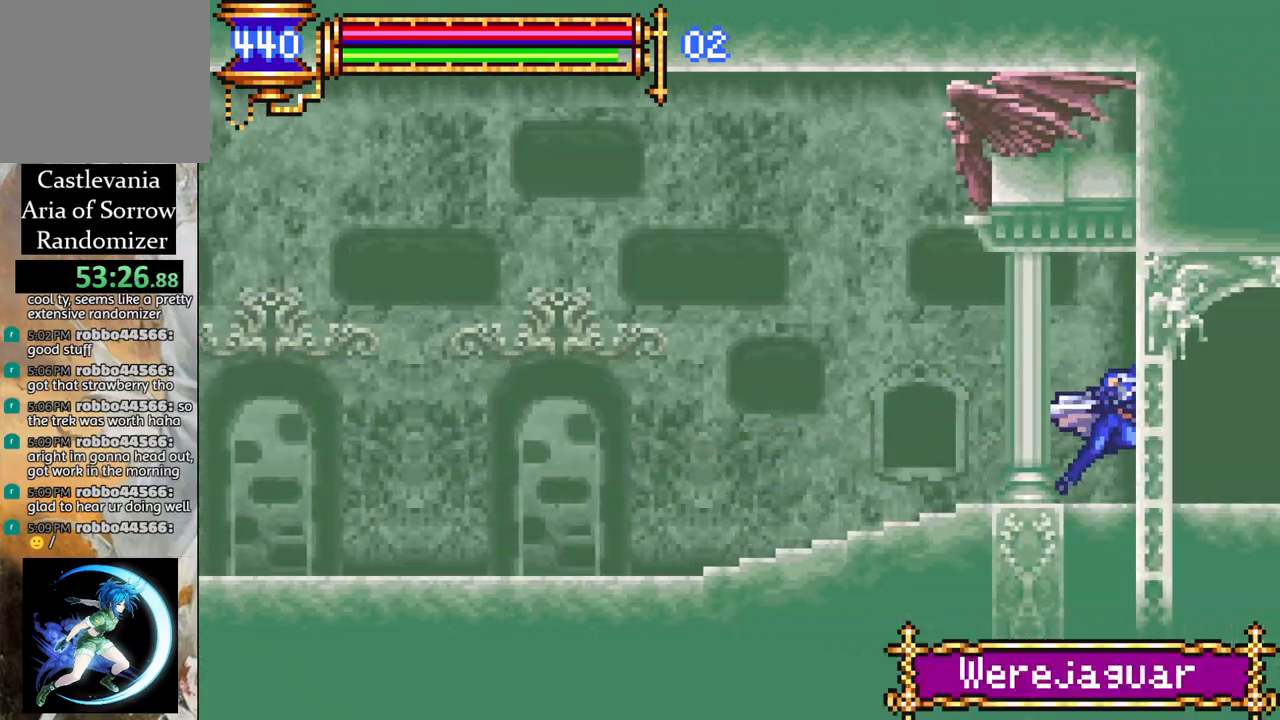
{"buttons": ["R1", "DPAD_RIGHT"], "left_stick": "center", "right_stick": "center", "events": []}
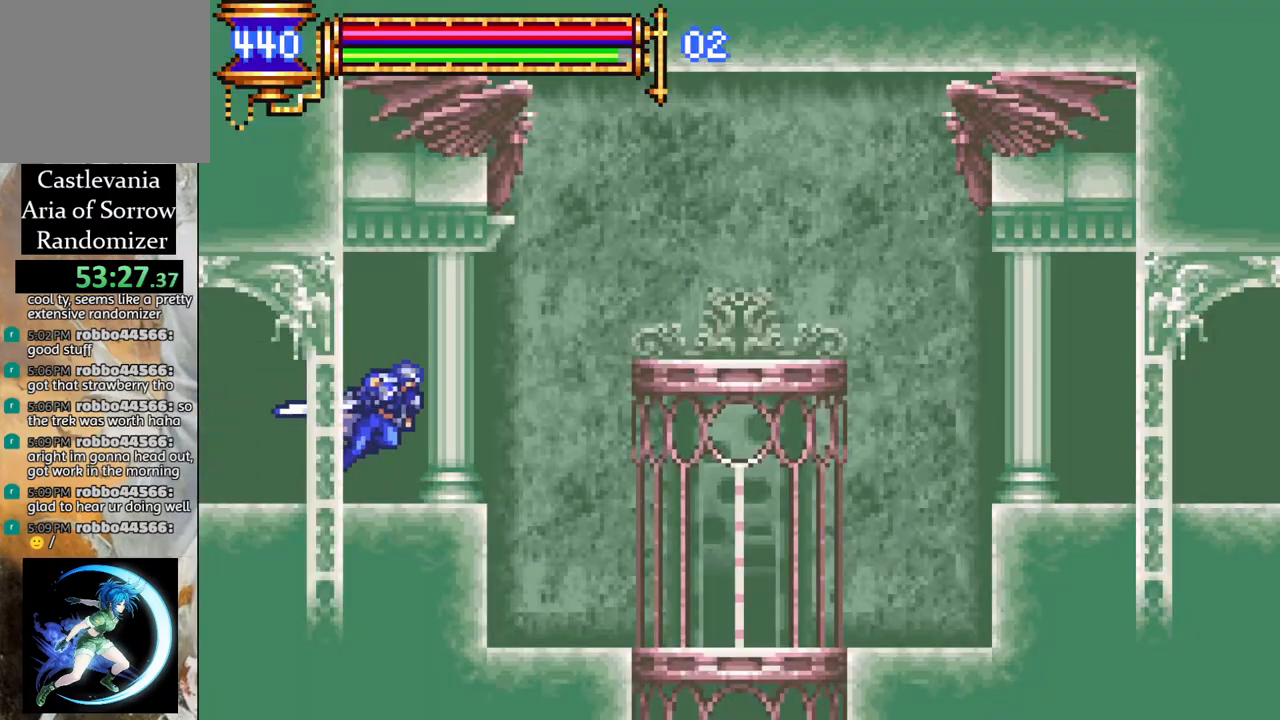
{"buttons": ["R1", "DPAD_RIGHT"], "left_stick": "center", "right_stick": "center", "events": [[50, "CROSS", "down"], [150, "CROSS", "up"]]}
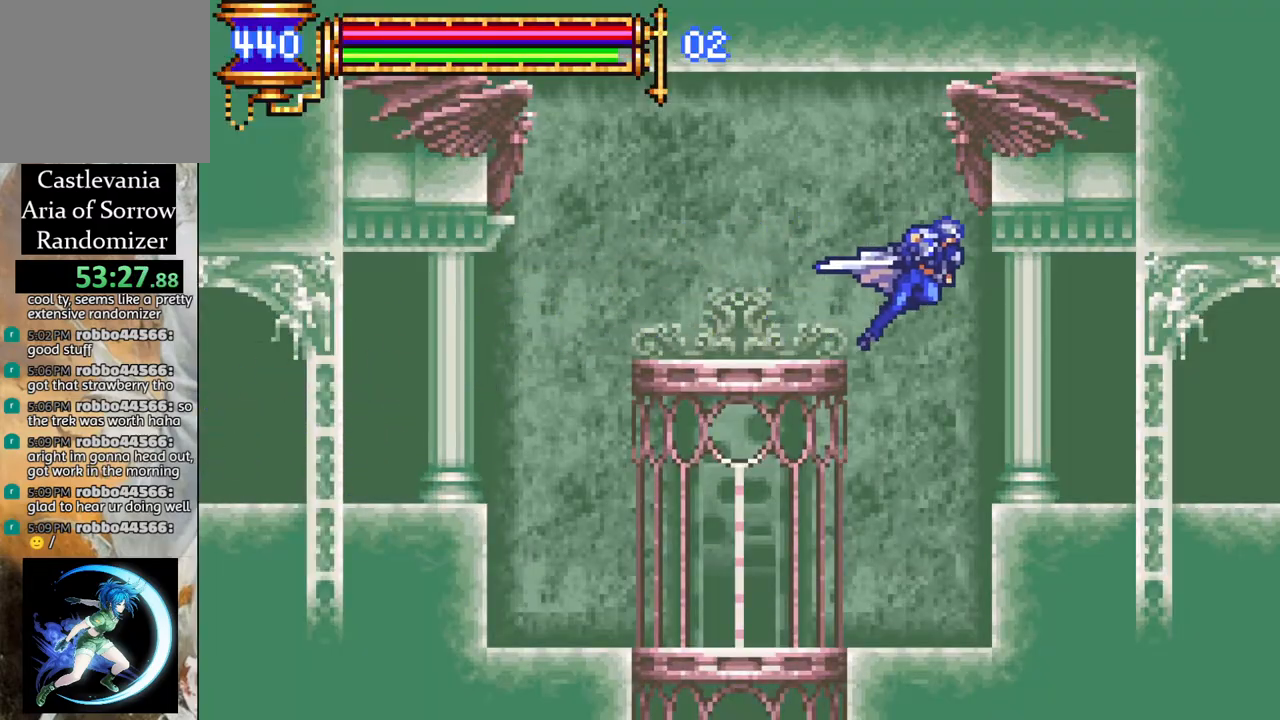
{"buttons": ["R1", "DPAD_RIGHT"], "left_stick": "center", "right_stick": "center", "events": []}
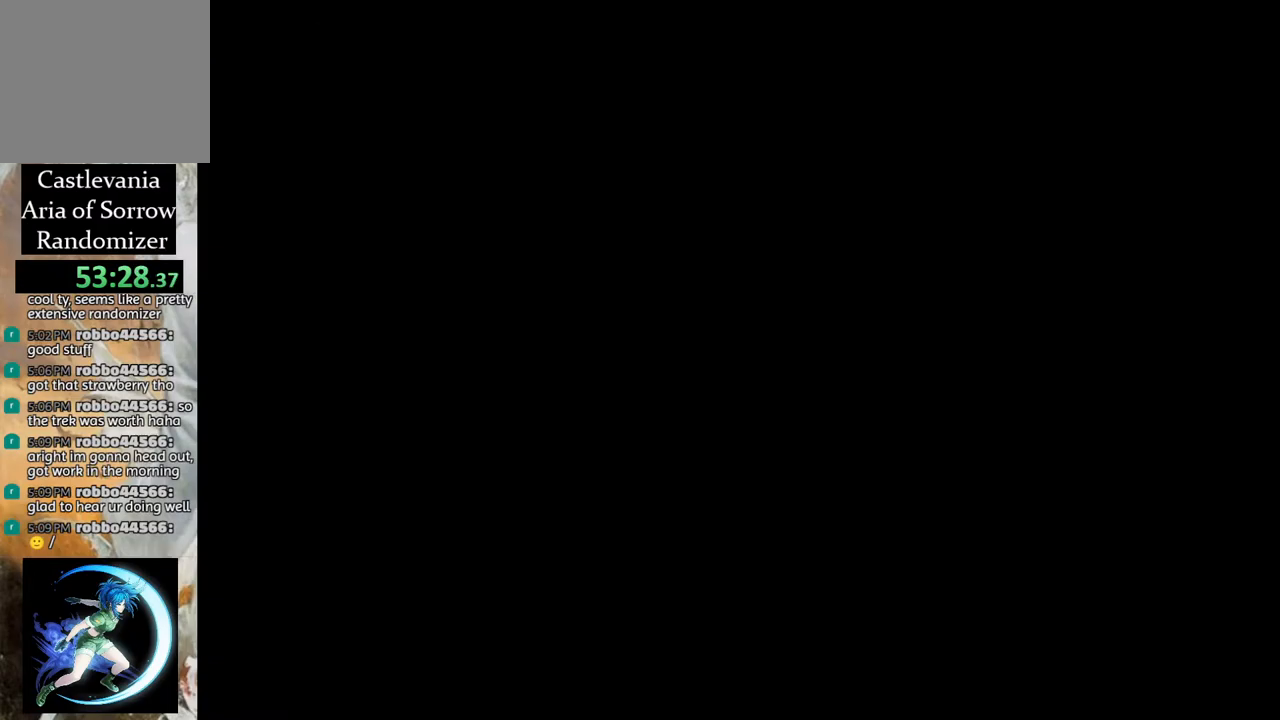
{"buttons": [], "left_stick": "center", "right_stick": "center", "events": [[450, "R1", "up"], [467, "DPAD_RIGHT", "up"]]}
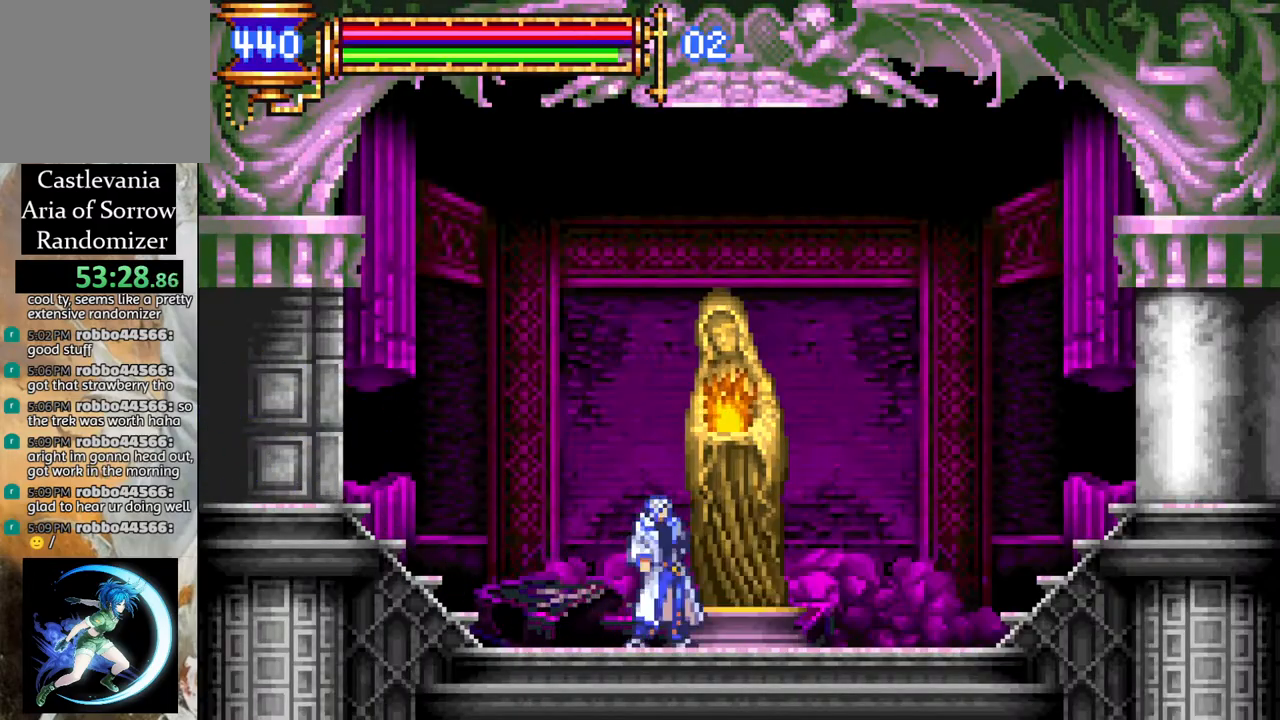
{"buttons": ["DPAD_UP"], "left_stick": "center", "right_stick": "center", "events": [[183, "DPAD_LEFT", "down"], [267, "DPAD_LEFT", "up"], [500, "DPAD_UP", "down"]]}
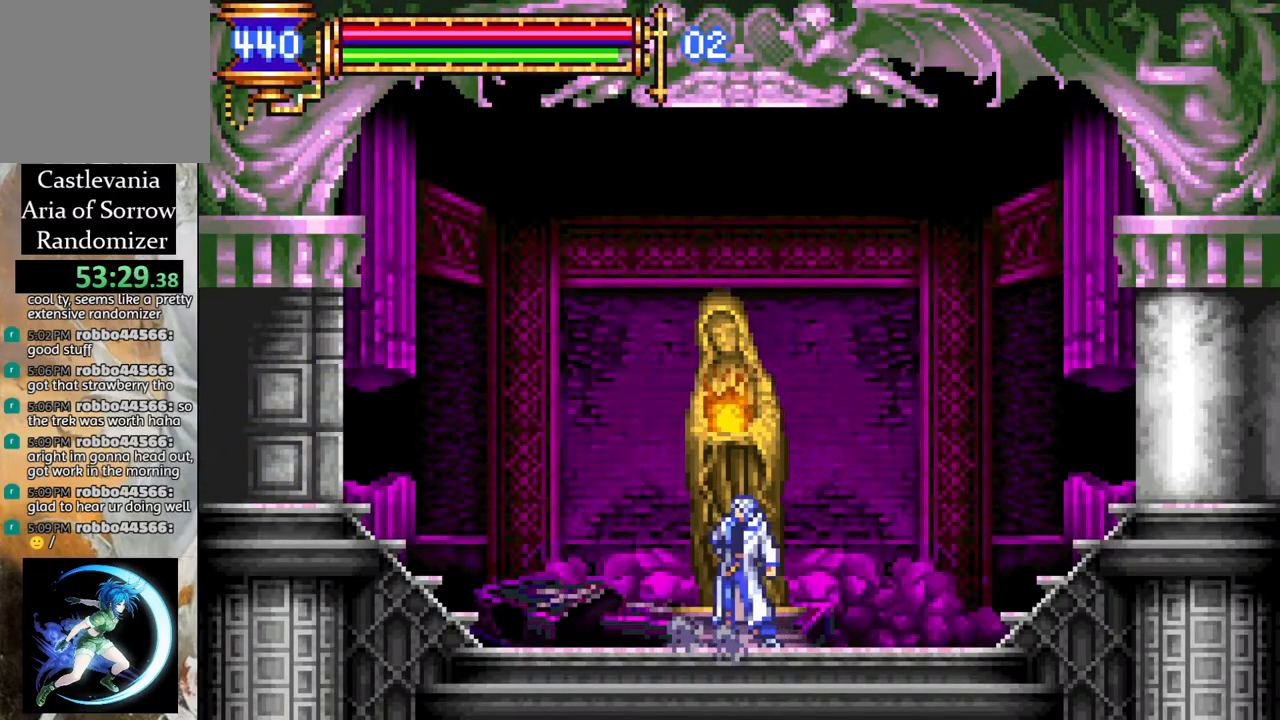
{"buttons": ["R1", "DPAD_LEFT"], "left_stick": "center", "right_stick": "center", "events": [[67, "CIRCLE", "down"], [67, "DPAD_UP", "up"], [133, "CIRCLE", "up"], [183, "DPAD_LEFT", "down"], [233, "R1", "down"]]}
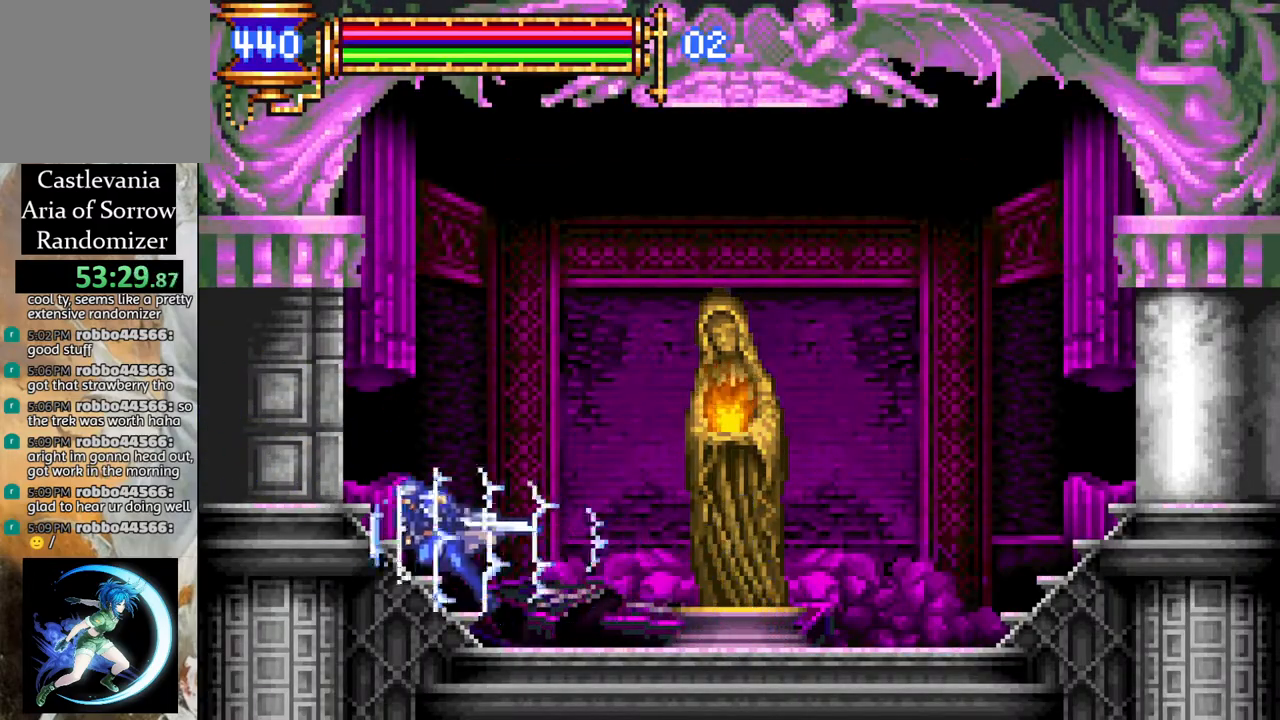
{"buttons": ["R1", "DPAD_LEFT"], "left_stick": "center", "right_stick": "center", "events": []}
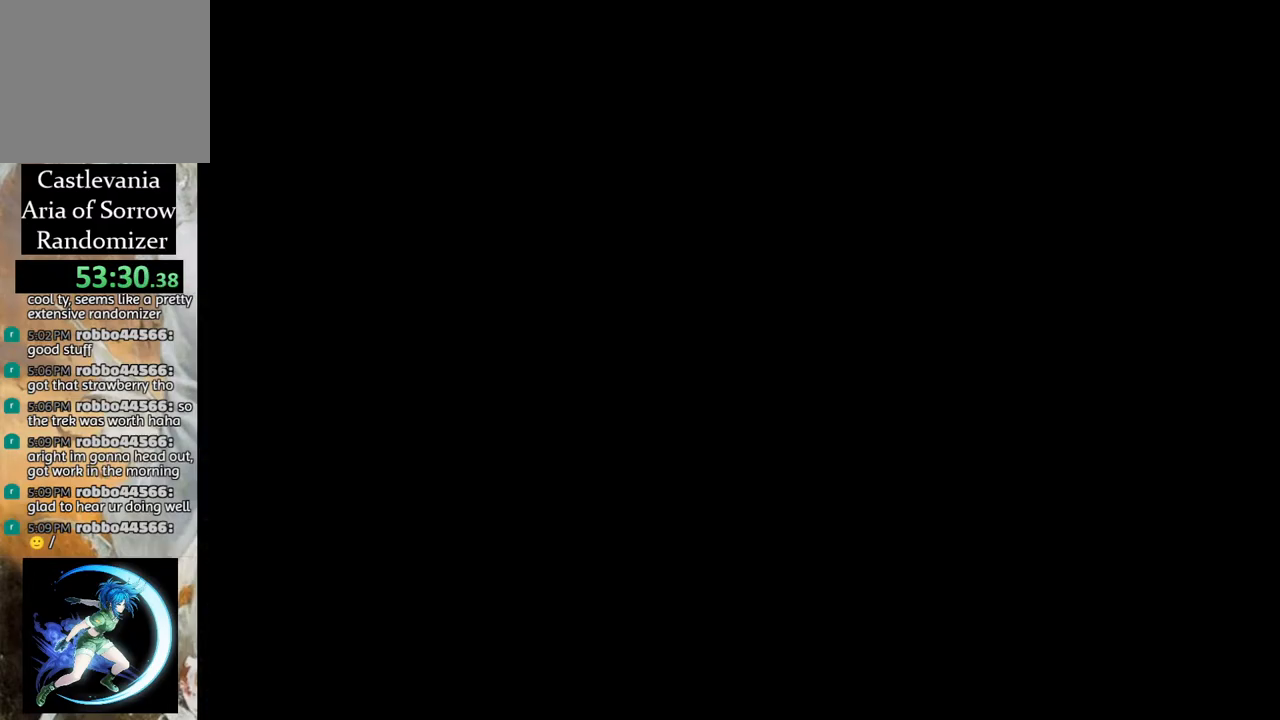
{"buttons": [], "left_stick": "center", "right_stick": "center", "events": [[383, "DPAD_LEFT", "up"], [383, "R1", "up"]]}
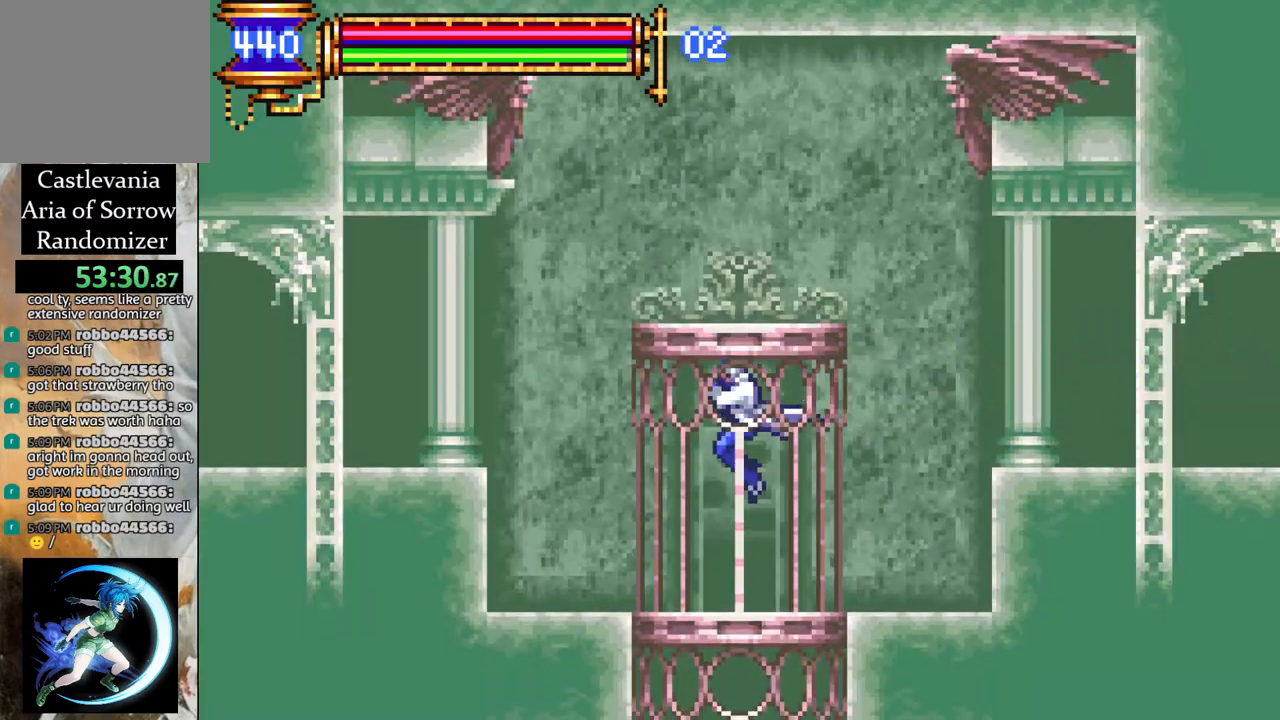
{"buttons": [], "left_stick": "center", "right_stick": "center", "events": [[150, "DPAD_DOWN", "down"], [200, "CROSS", "down"], [283, "CROSS", "up"], [317, "DPAD_DOWN", "up"]]}
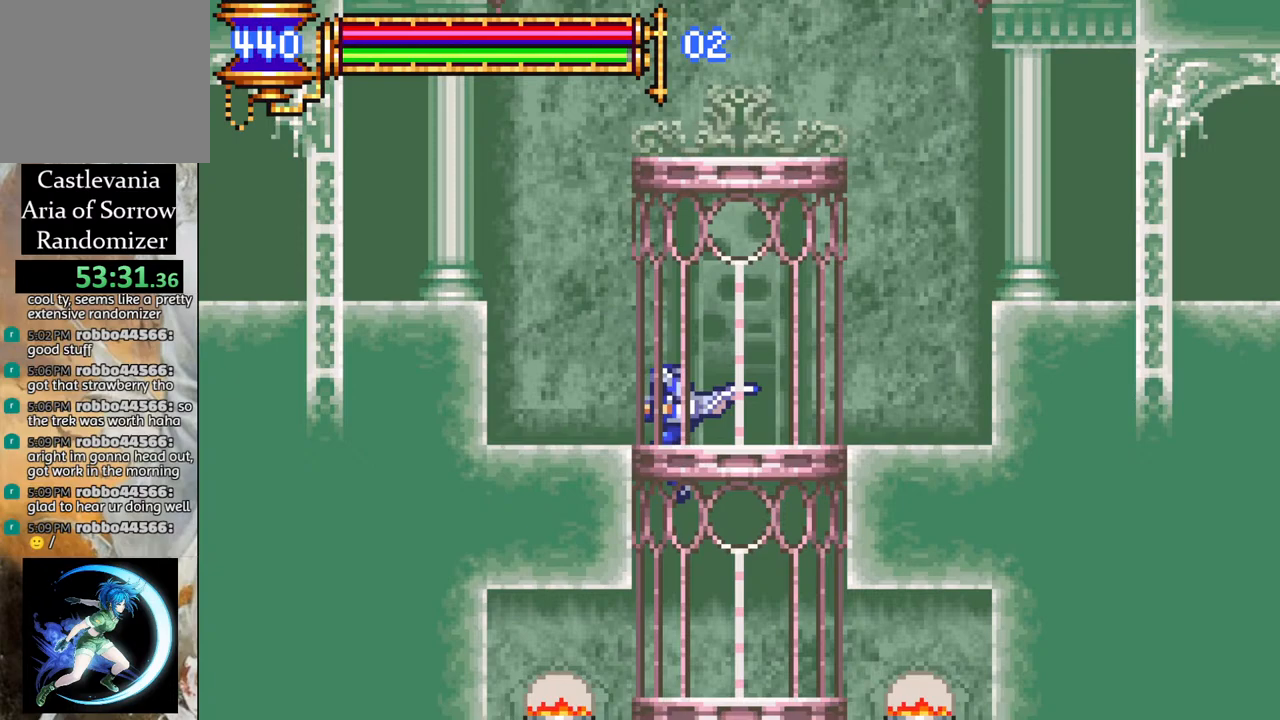
{"buttons": [], "left_stick": "center", "right_stick": "center", "events": [[167, "DPAD_DOWN", "down"], [267, "CROSS", "down"], [350, "CROSS", "up"], [367, "DPAD_DOWN", "up"]]}
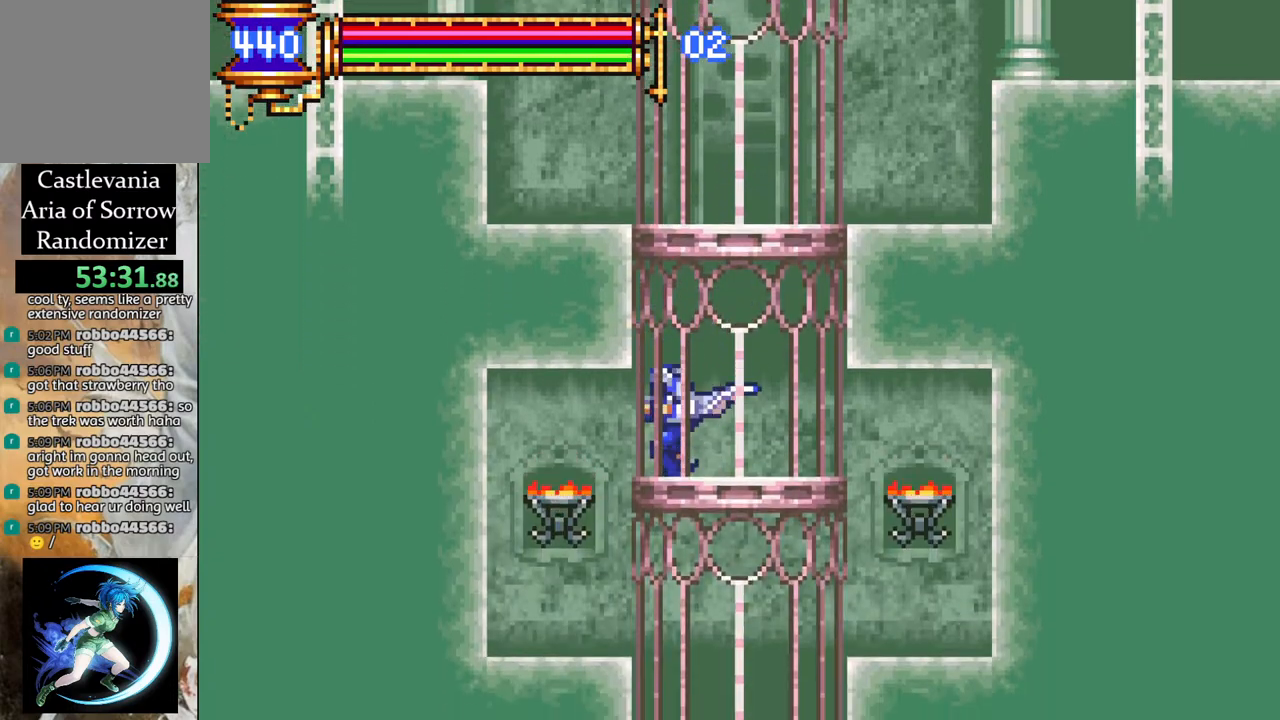
{"buttons": [], "left_stick": "center", "right_stick": "center", "events": [[250, "DPAD_DOWN", "down"], [317, "CROSS", "down"], [450, "CROSS", "up"], [467, "DPAD_DOWN", "up"]]}
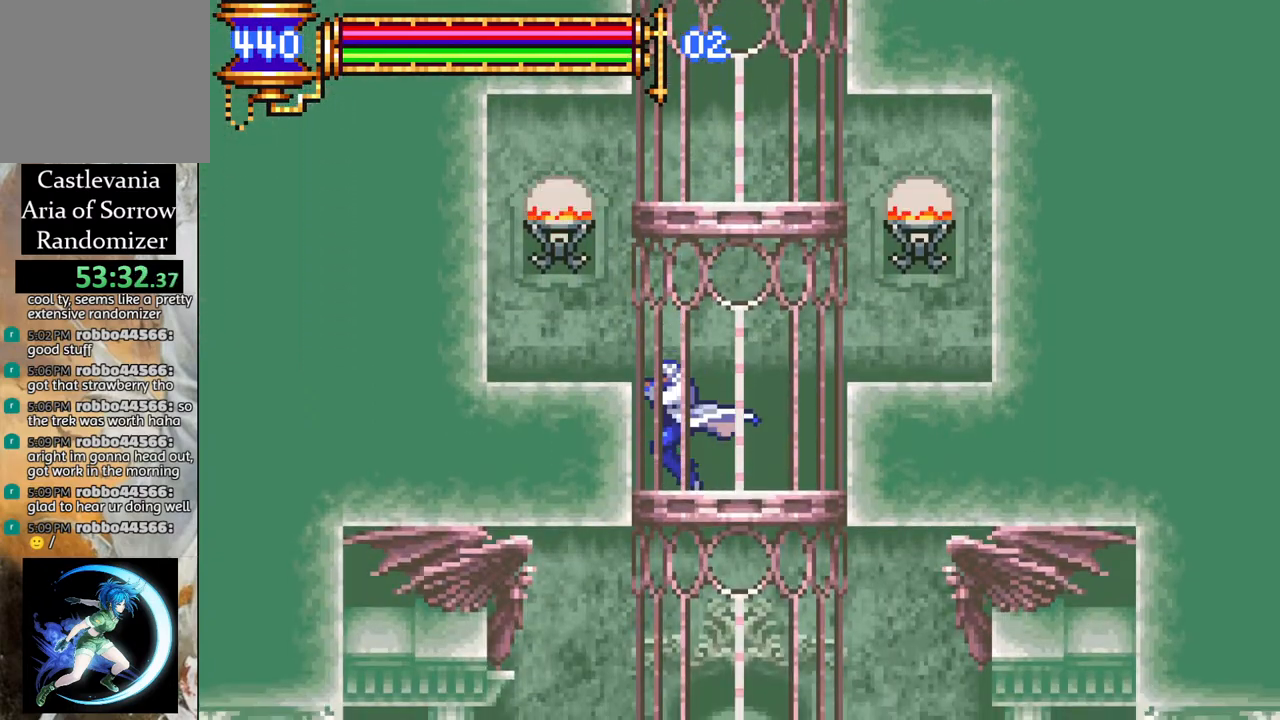
{"buttons": ["DPAD_DOWN"], "left_stick": "center", "right_stick": "center", "events": [[167, "DPAD_RIGHT", "down"], [333, "DPAD_RIGHT", "up"], [367, "DPAD_DOWN", "down"], [417, "CROSS", "down"], [500, "CROSS", "up"]]}
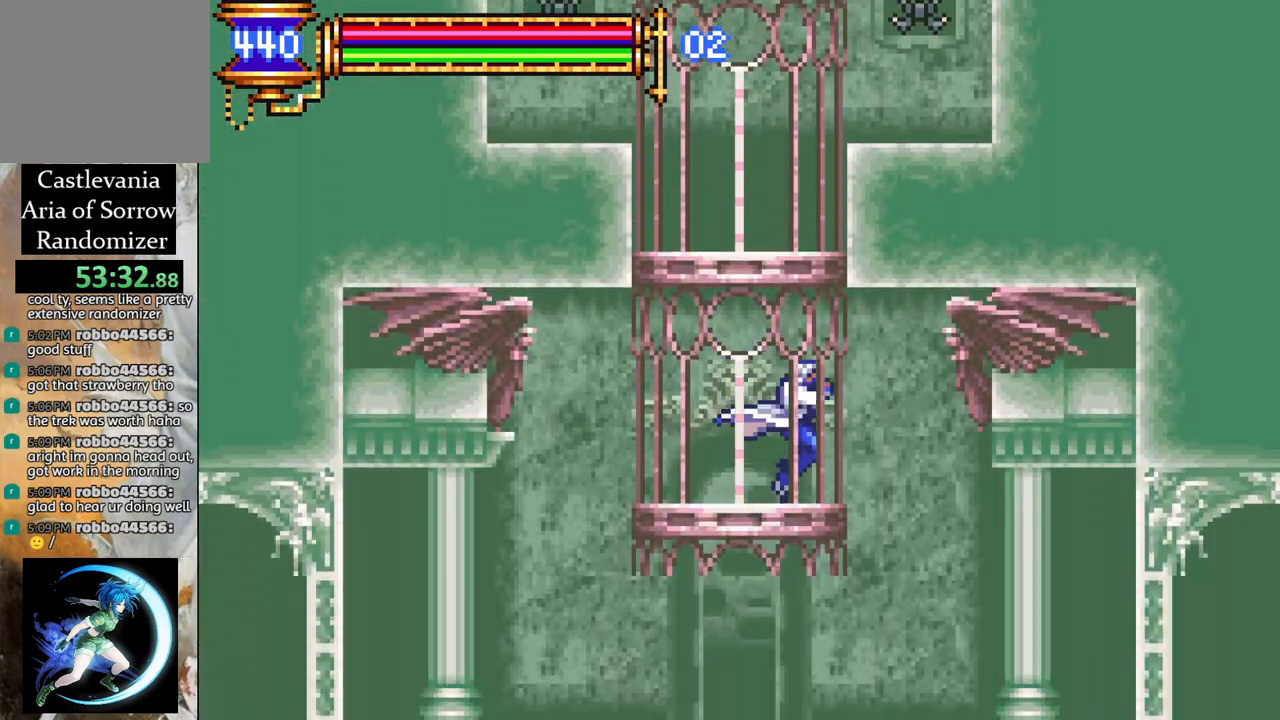
{"buttons": ["R1", "DPAD_RIGHT"], "left_stick": "center", "right_stick": "center", "events": [[17, "DPAD_DOWN", "up"], [167, "DPAD_RIGHT", "down"], [267, "R1", "down"]]}
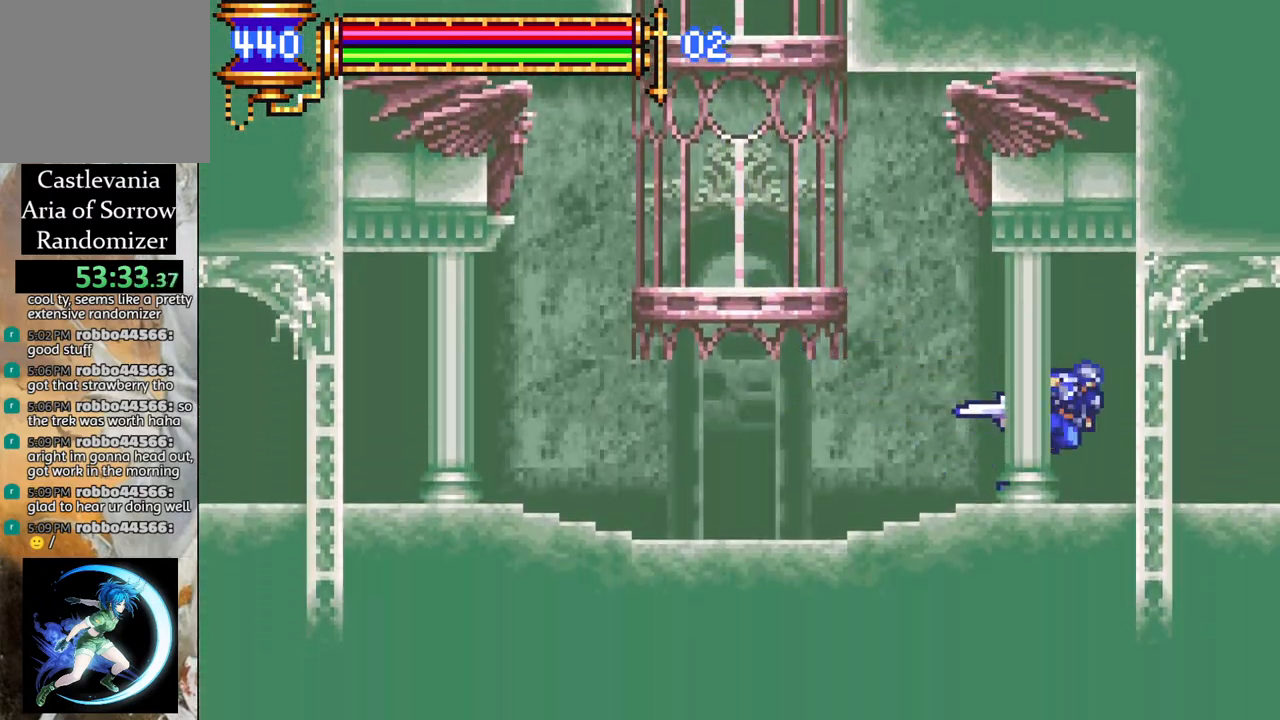
{"buttons": ["R1", "DPAD_RIGHT"], "left_stick": "center", "right_stick": "center", "events": []}
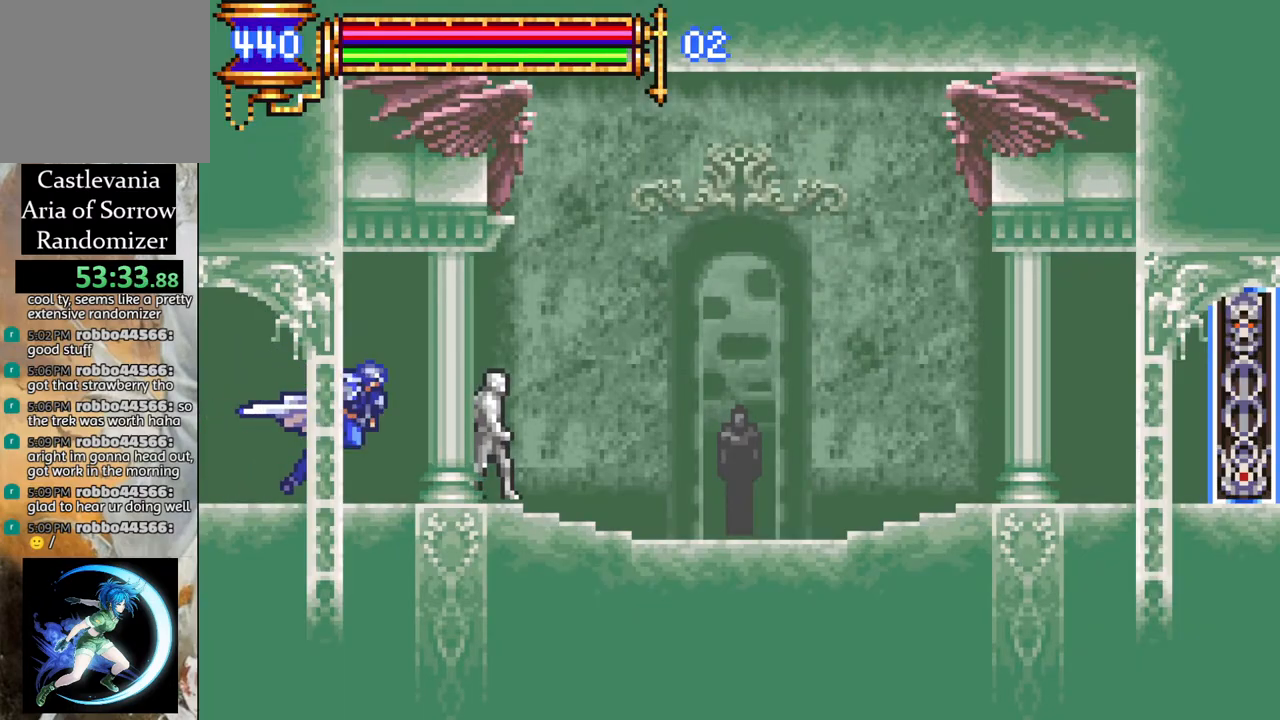
{"buttons": ["R1", "DPAD_RIGHT"], "left_stick": "center", "right_stick": "center", "events": []}